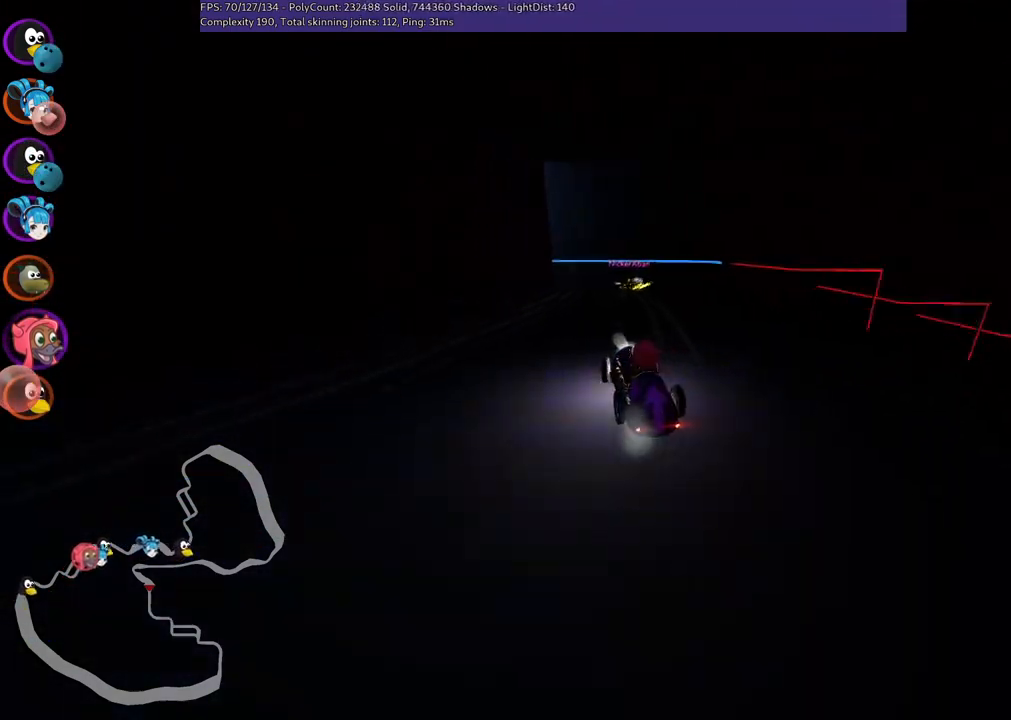
Gameplay with keyboard; each line is a JSON object with the keys held at the frame after it. "events" lists presses ("down") and releases ("up") of ".", "/", "alt_r", "b", "c", "comma", "ctrl_r", "d", "down", "f", "g", "h", "j", "k", "l", "left", "m", "n", "quote", "return", "right", "semicolon", "shift_r", "space", "super", "up" and "v" between this image and that frame as [ms after this image, input, new state], when the widget could be followed in between. No other keys are recorded. Mouse input is not recorded.
{"keys": ["m", "right", "up"], "events": []}
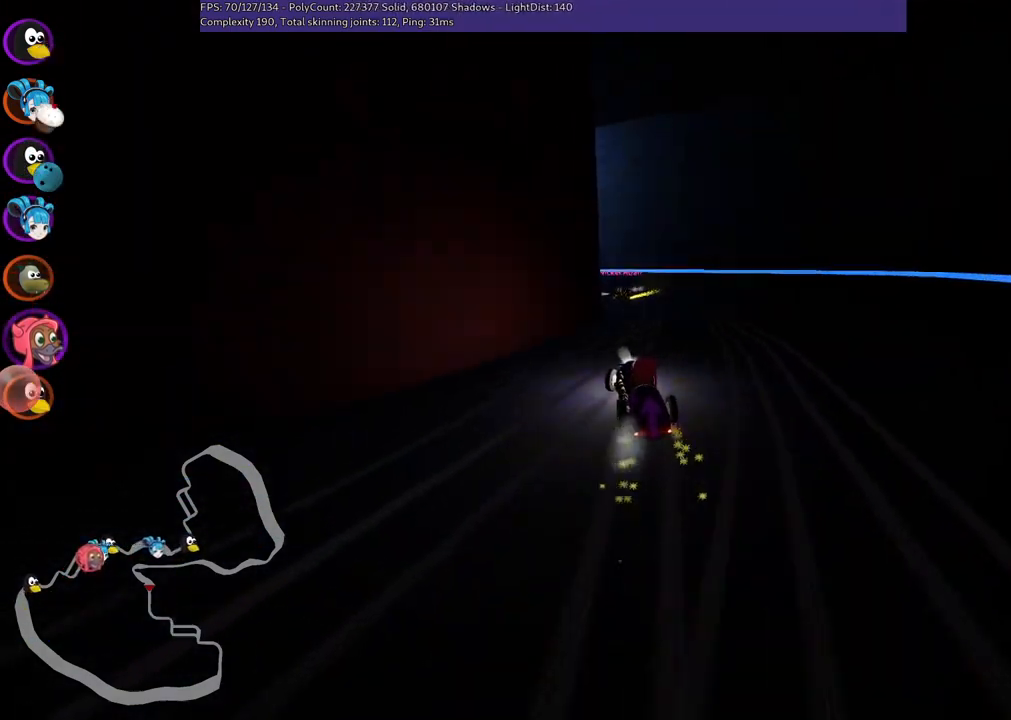
{"keys": ["left", "up"], "events": [[184, "left", "down"], [317, "right", "up"], [417, "m", "up"]]}
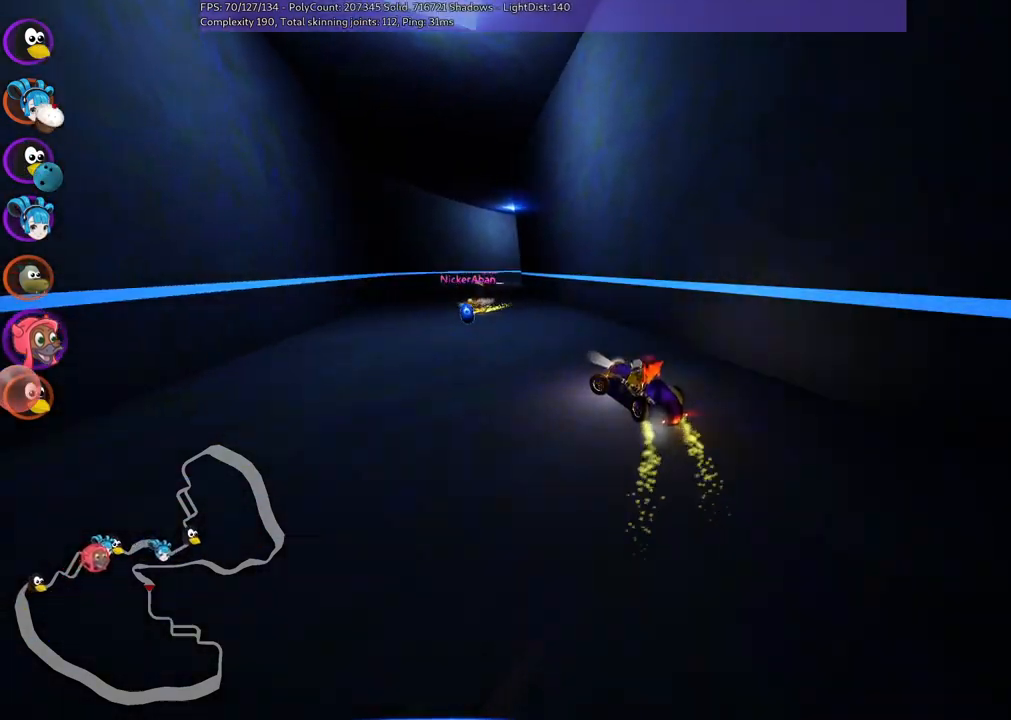
{"keys": ["right", "up"], "events": [[150, "left", "up"], [284, "right", "down"]]}
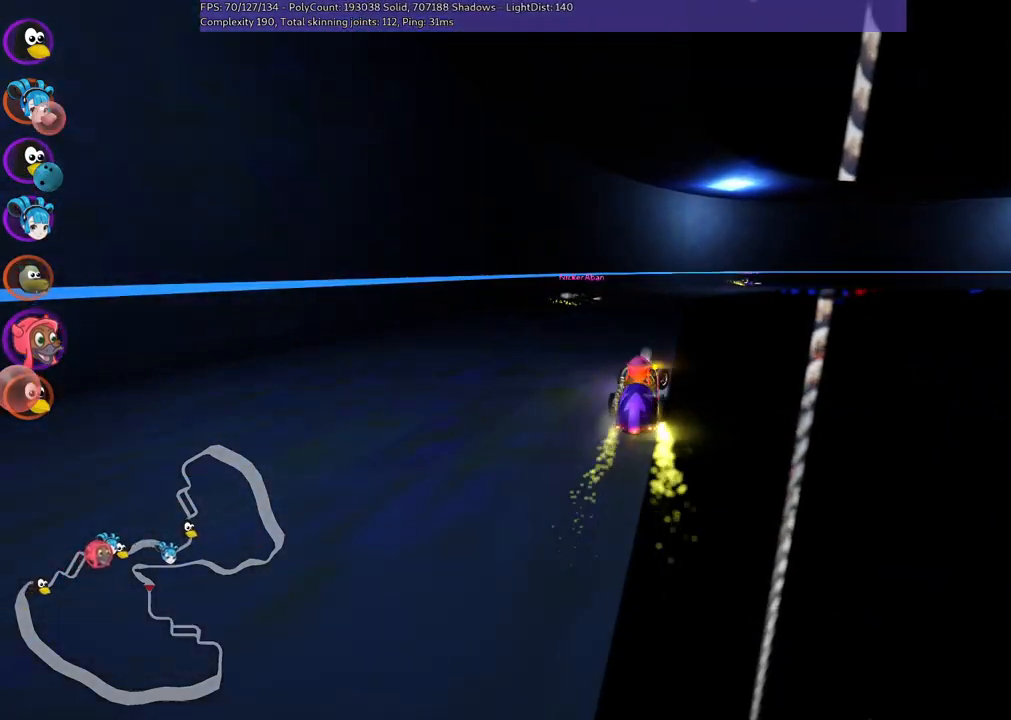
{"keys": ["m", "right", "up"], "events": [[67, "right", "up"], [384, "right", "down"], [434, "m", "down"]]}
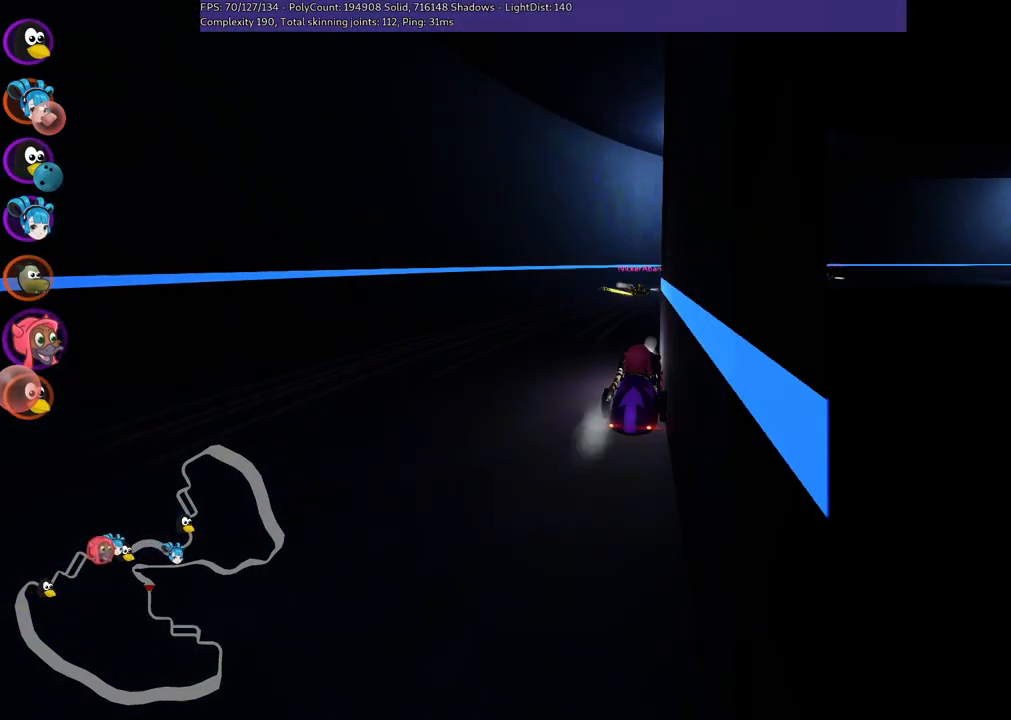
{"keys": ["left", "m", "right", "up"], "events": [[34, "left", "down"], [34, "right", "up"], [400, "right", "down"]]}
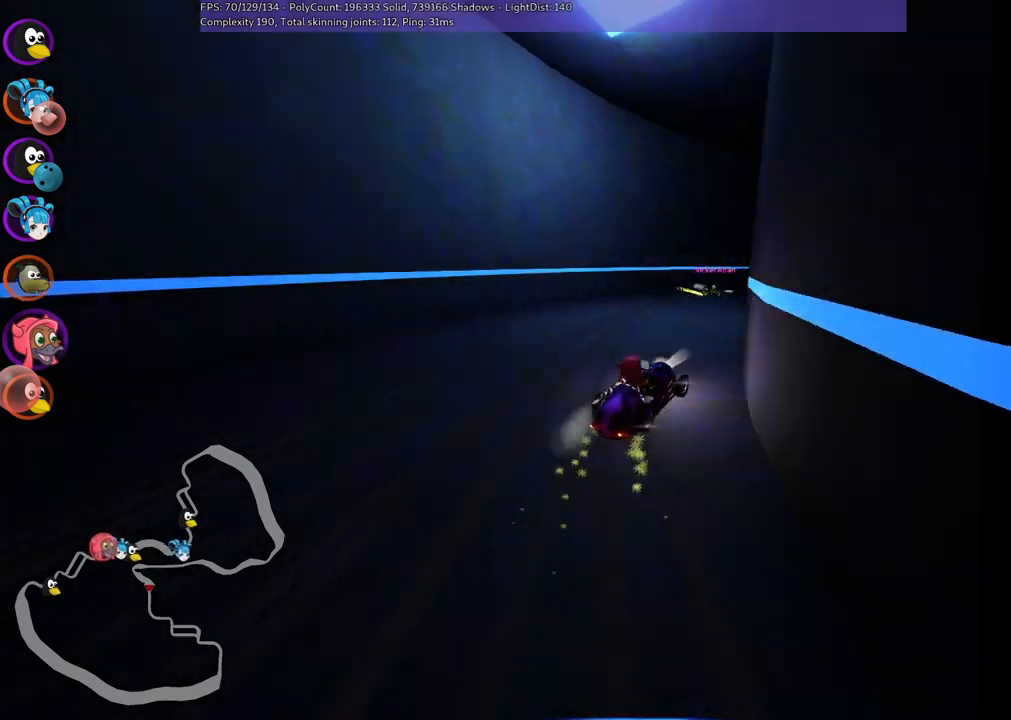
{"keys": ["left", "m", "right", "up"], "events": []}
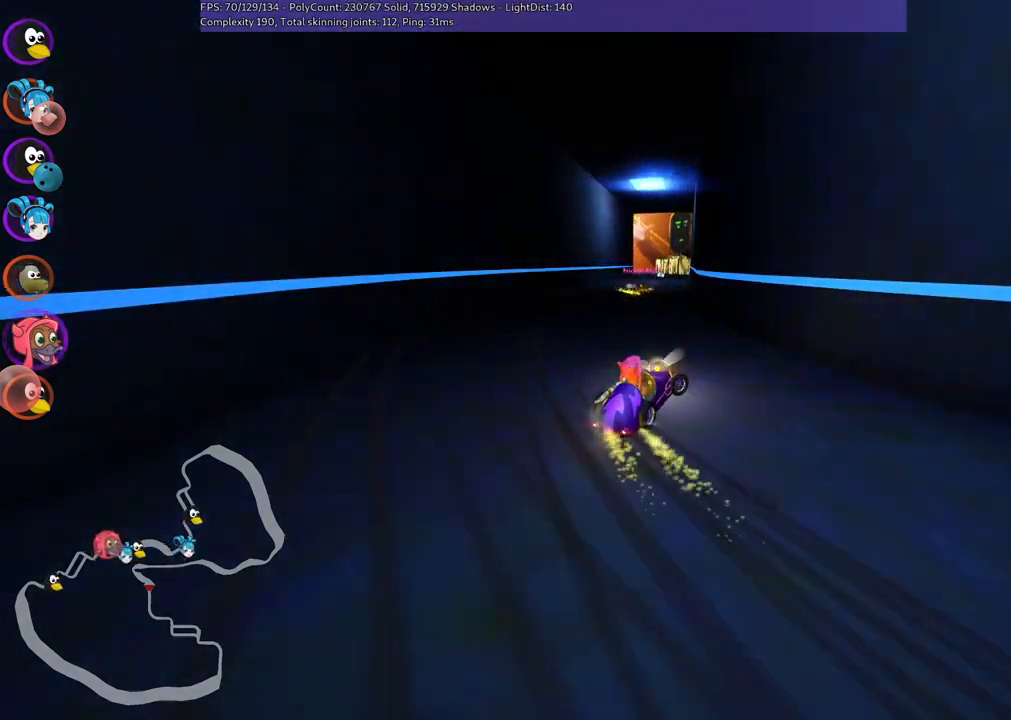
{"keys": ["left", "up"], "events": [[17, "left", "up"], [50, "n", "down"], [100, "m", "up"], [100, "right", "up"], [250, "n", "up"], [334, "left", "down"]]}
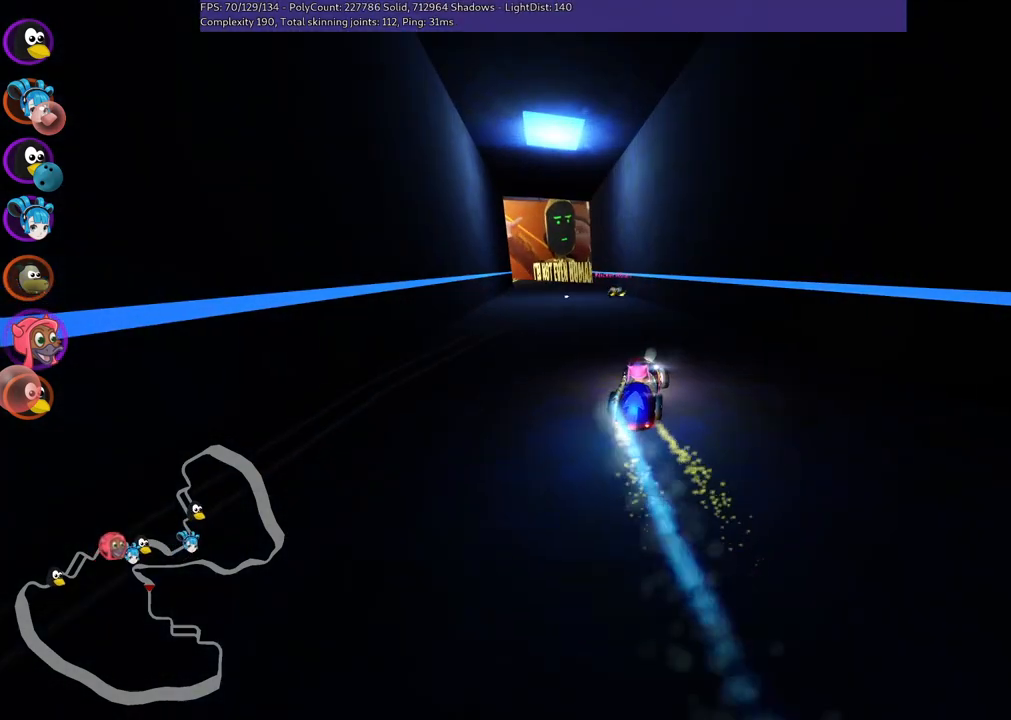
{"keys": ["up"], "events": [[167, "left", "up"]]}
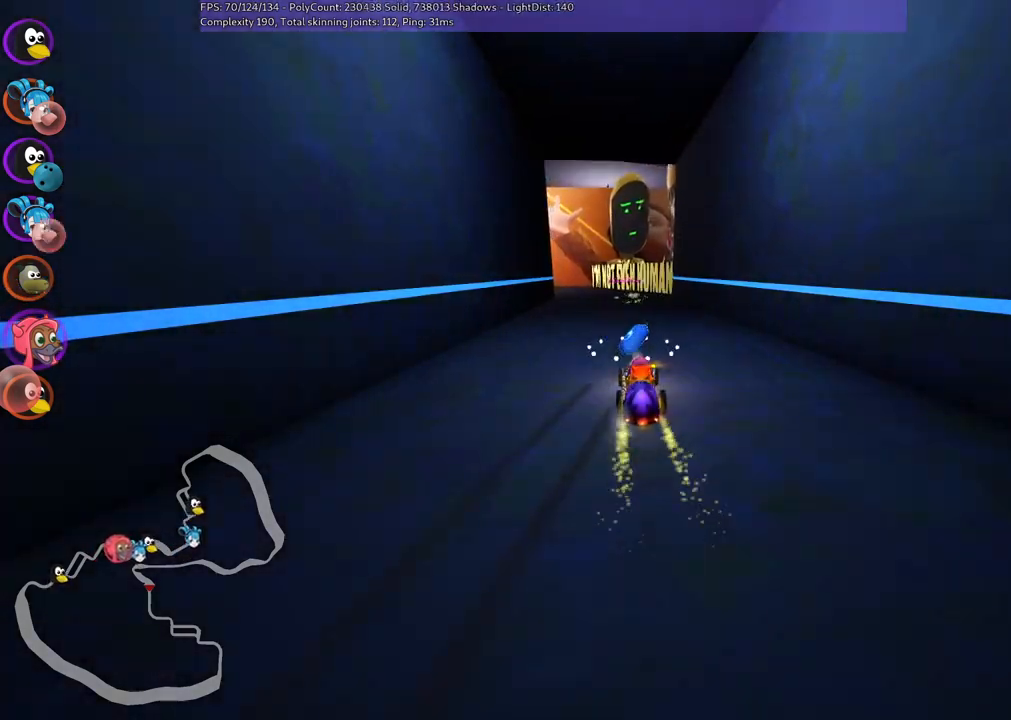
{"keys": ["left", "m", "up"], "events": [[167, "left", "down"], [167, "m", "down"], [367, "left", "up"], [417, "right", "down"], [450, "right", "up"], [500, "left", "down"]]}
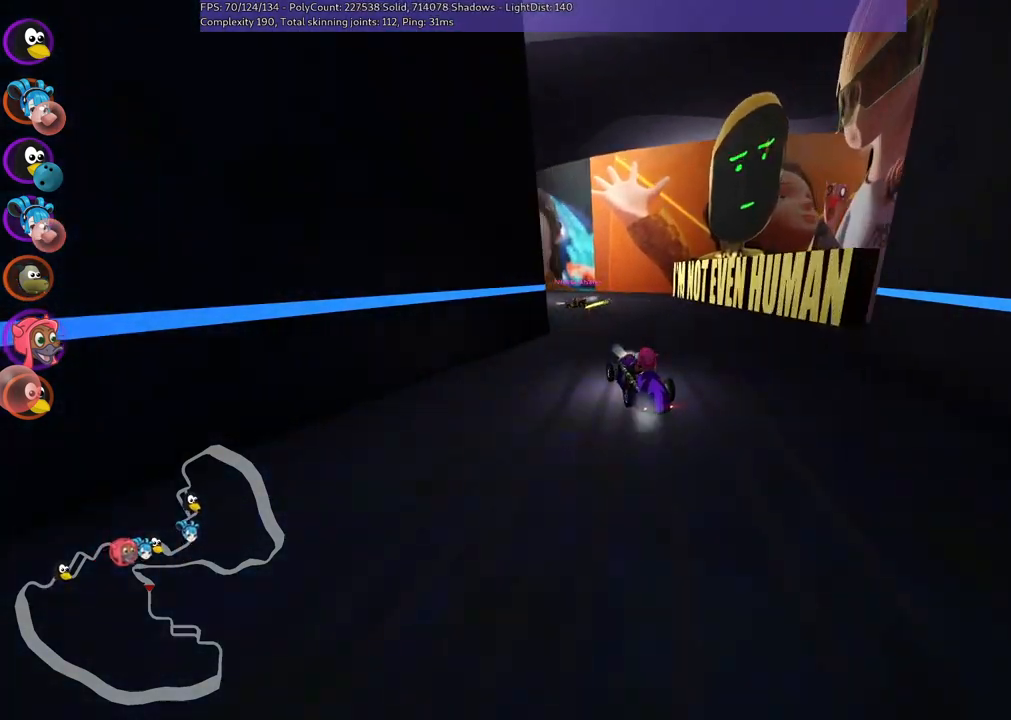
{"keys": ["left", "m", "up"], "events": [[284, "left", "up"], [417, "left", "down"]]}
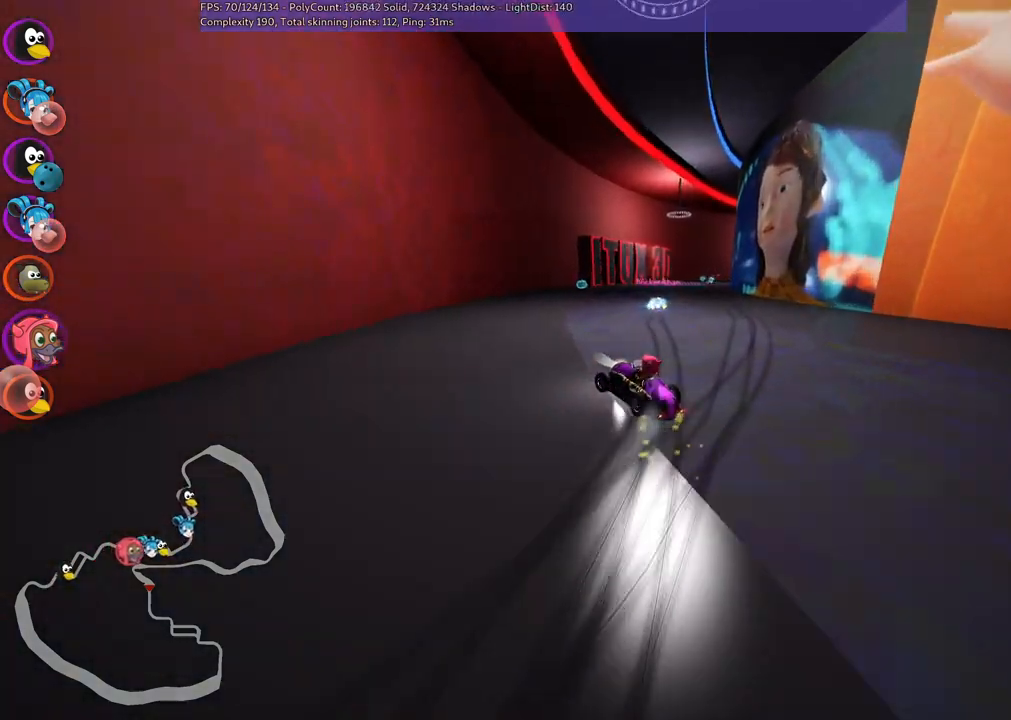
{"keys": ["right", "up"], "events": [[67, "left", "up"], [67, "right", "down"], [434, "m", "up"]]}
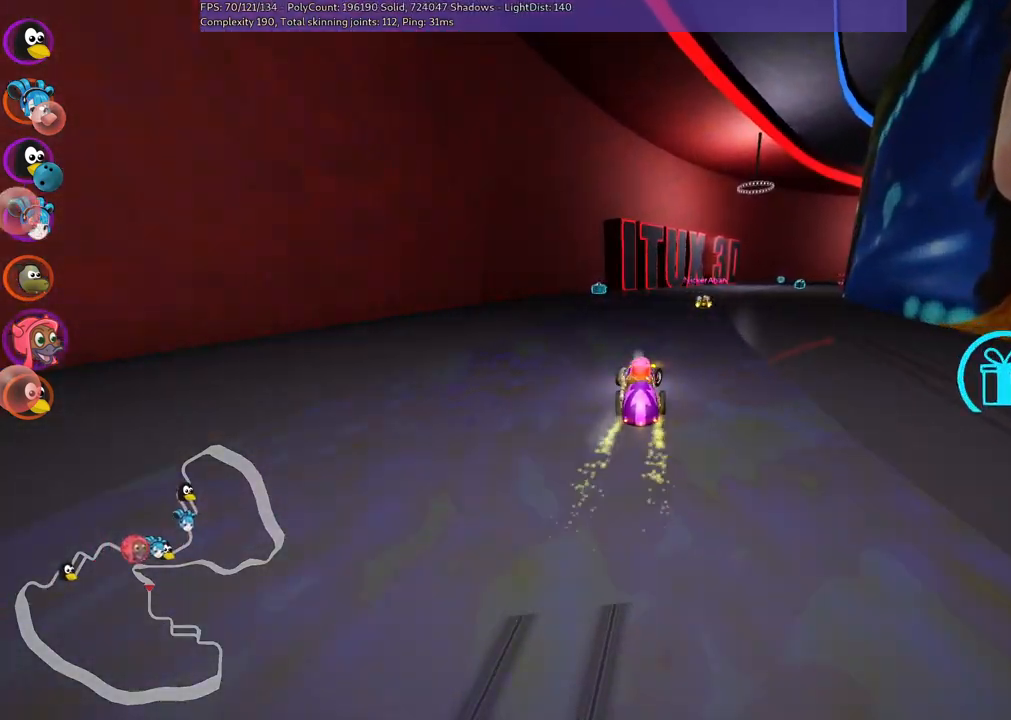
{"keys": ["up"], "events": [[217, "n", "down"], [300, "right", "up"], [434, "n", "up"]]}
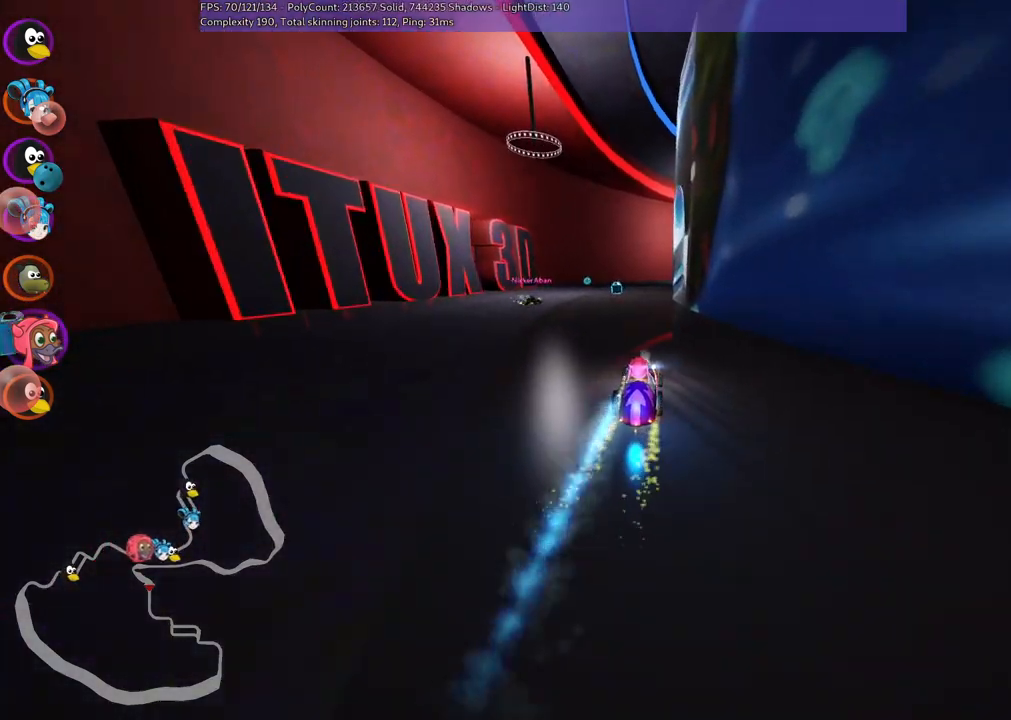
{"keys": ["up"], "events": [[34, "left", "down"], [267, "left", "up"]]}
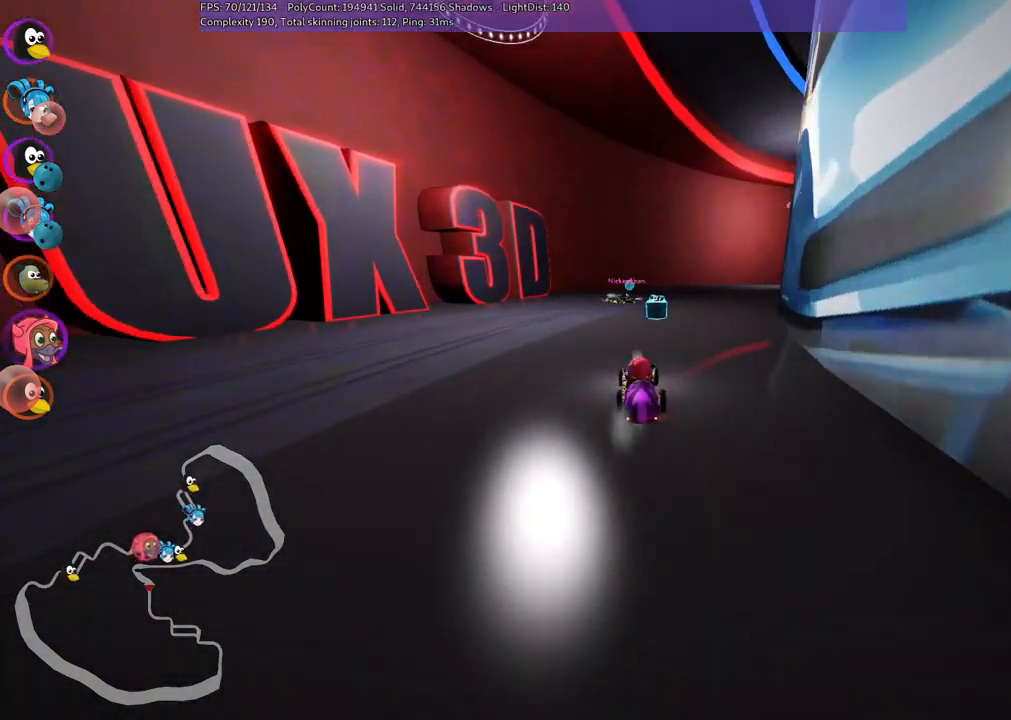
{"keys": ["left", "m", "right", "up"], "events": [[100, "m", "down"], [100, "right", "down"], [417, "left", "down"]]}
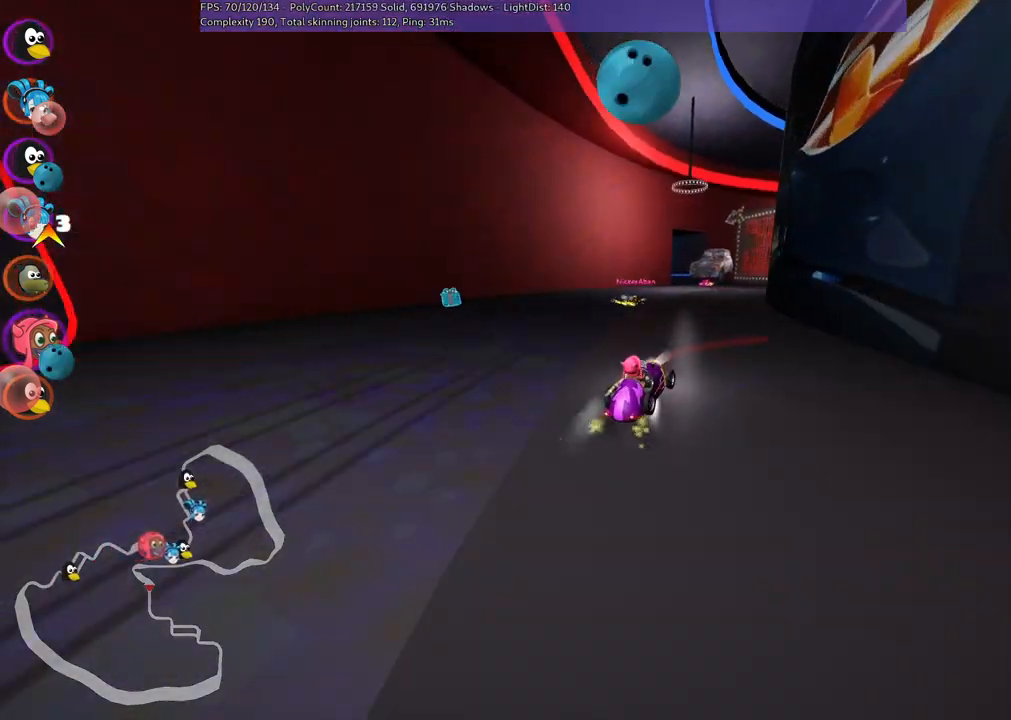
{"keys": ["left", "m", "up"], "events": [[17, "right", "up"]]}
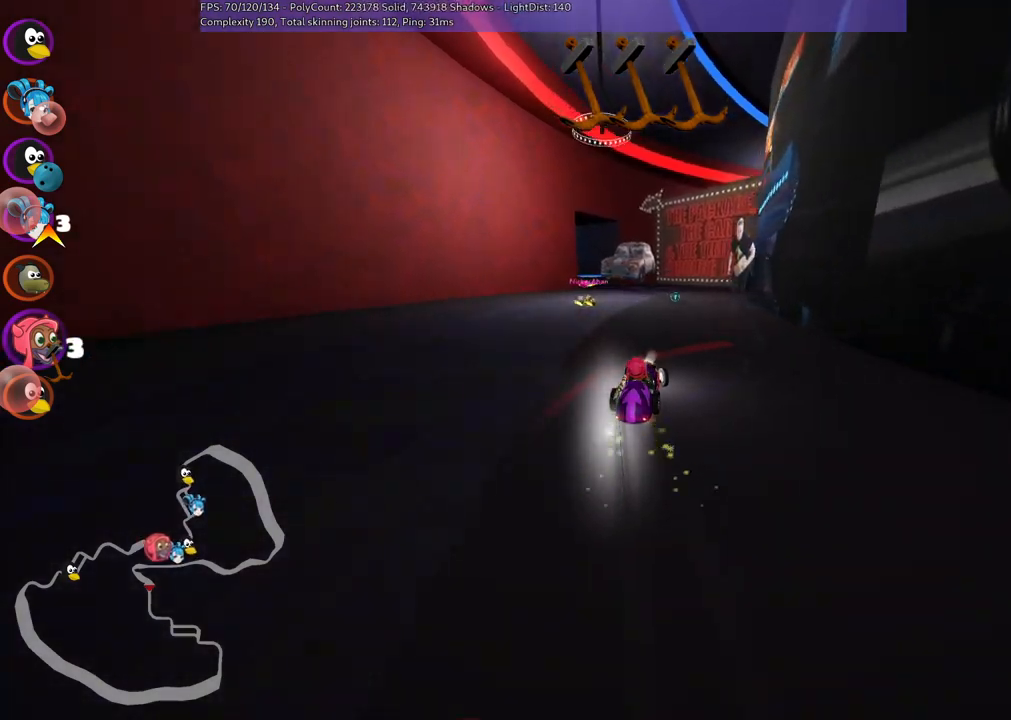
{"keys": ["up"], "events": [[117, "m", "up"], [267, "left", "up"]]}
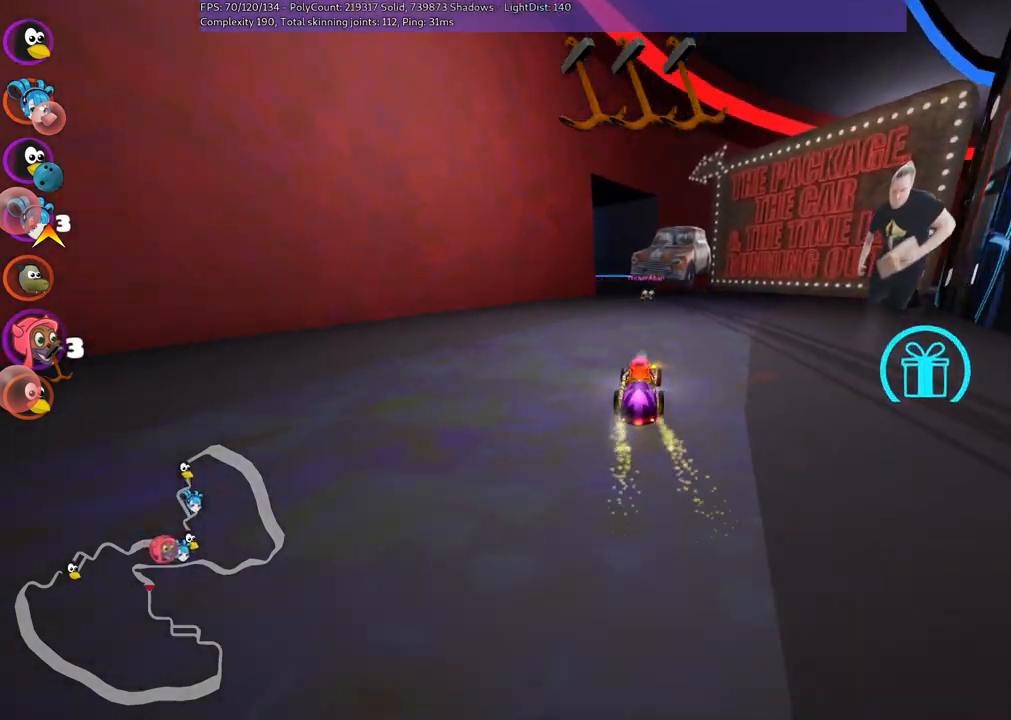
{"keys": ["left", "m", "up"], "events": [[367, "left", "down"], [367, "m", "down"]]}
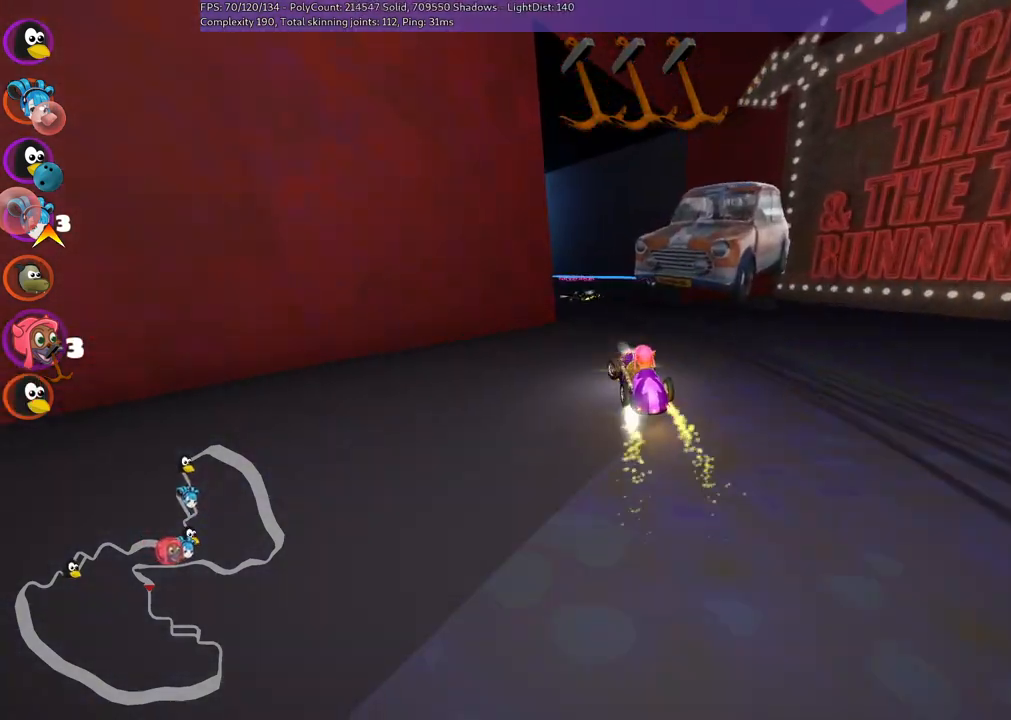
{"keys": ["left", "m", "right", "up"], "events": [[50, "left", "up"], [50, "right", "down"], [284, "left", "down"]]}
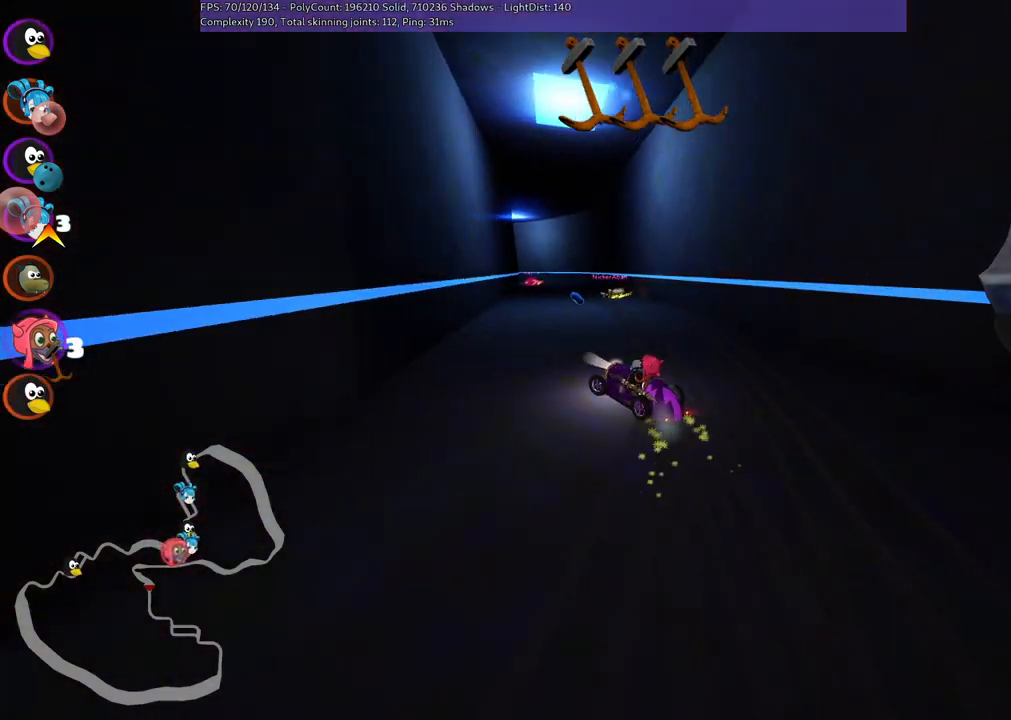
{"keys": ["m", "right", "up"], "events": [[150, "left", "up"], [350, "left", "down"], [400, "left", "up"]]}
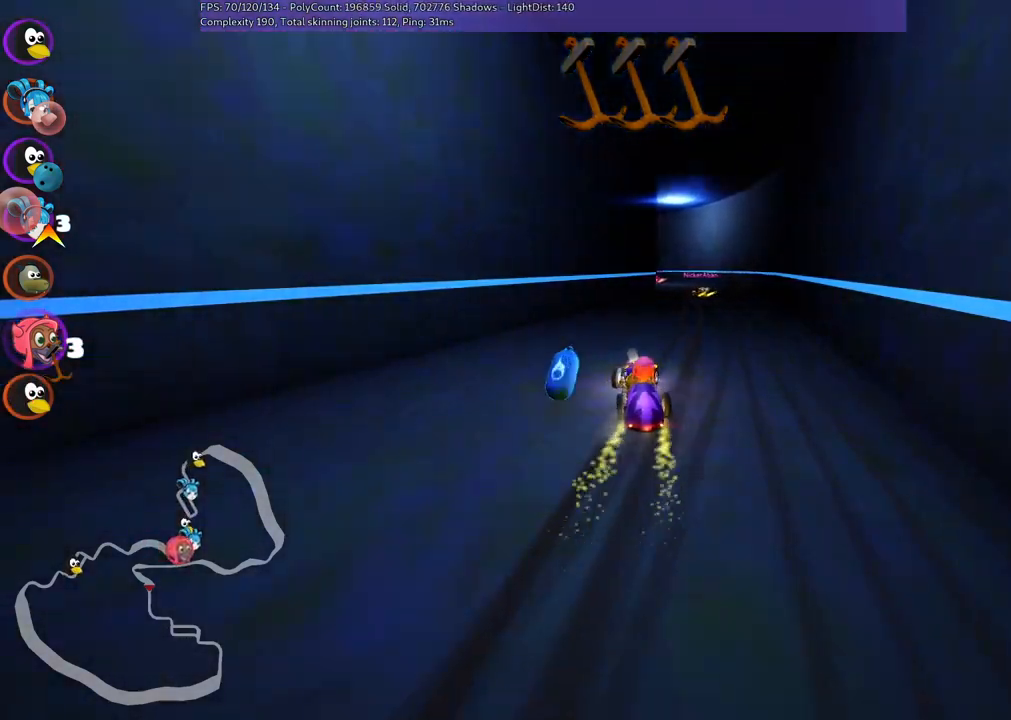
{"keys": ["up"], "events": [[84, "n", "down"], [167, "m", "up"], [267, "n", "up"], [267, "right", "up"]]}
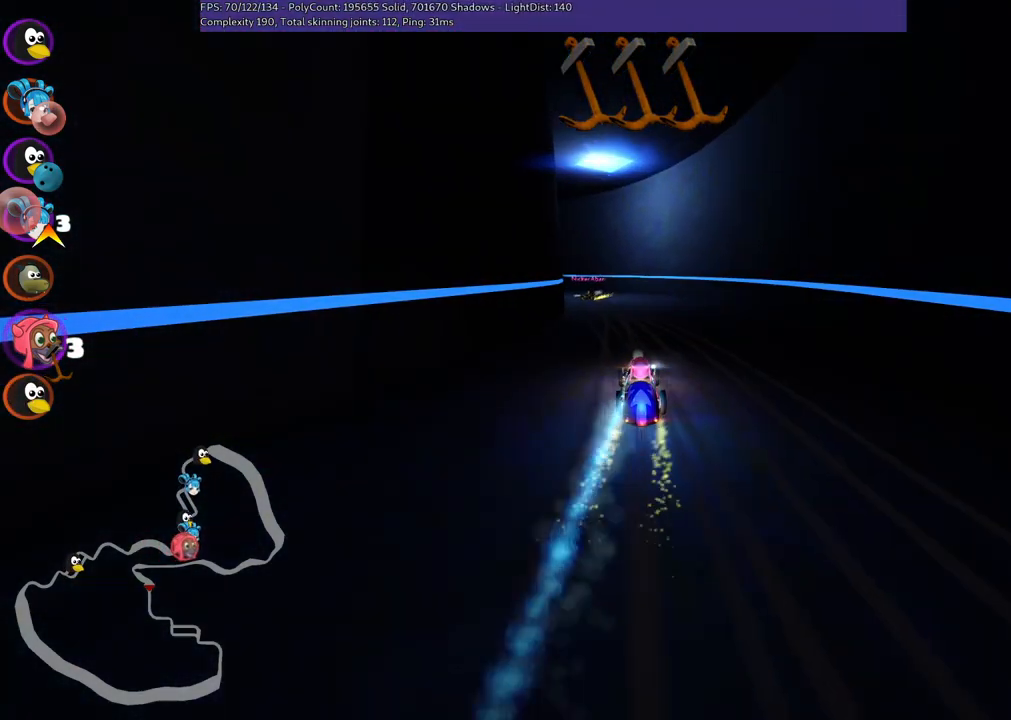
{"keys": ["left", "m", "up"], "events": [[234, "left", "down"], [284, "m", "down"]]}
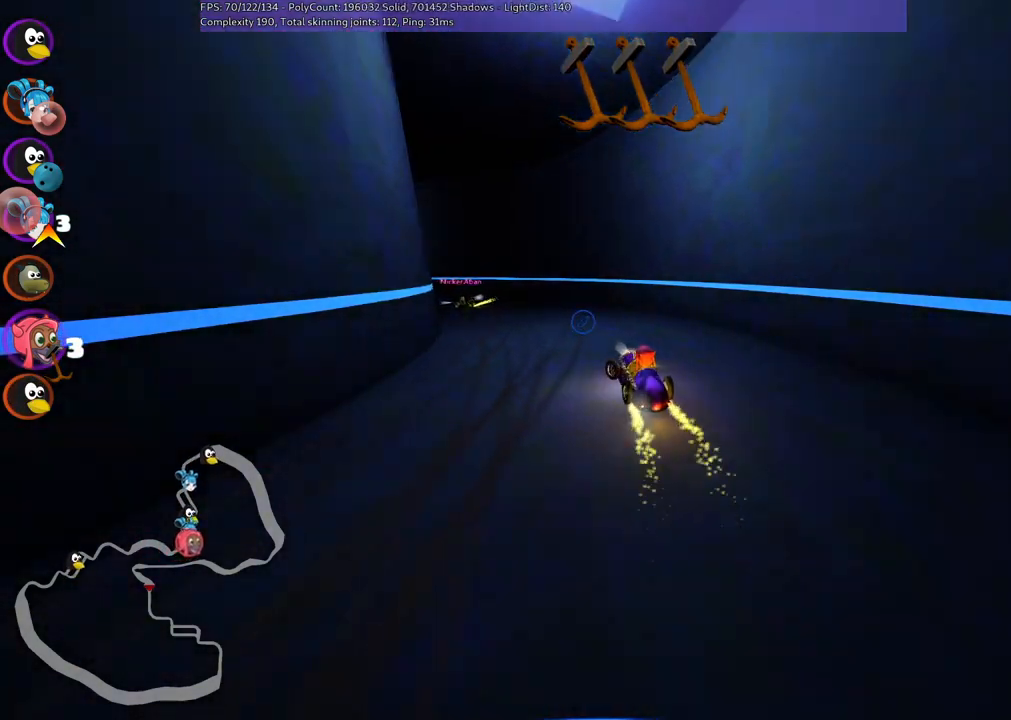
{"keys": ["left", "m", "up"], "events": [[100, "m", "up"], [200, "left", "up"], [384, "left", "down"], [384, "m", "down"]]}
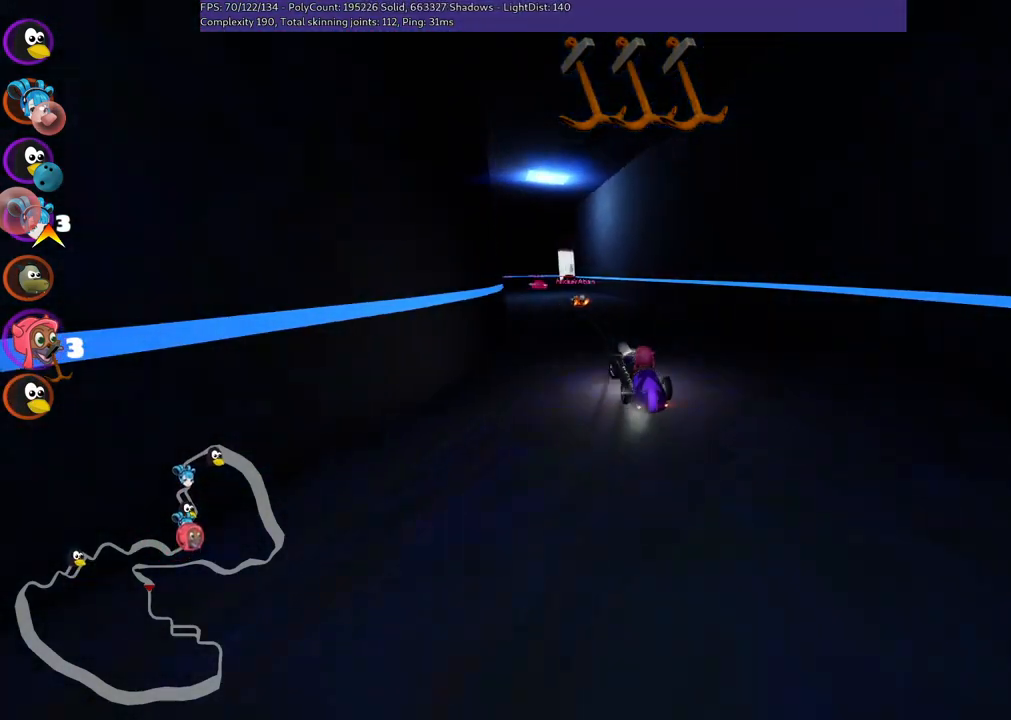
{"keys": ["up"], "events": [[67, "left", "up"], [67, "right", "down"], [384, "m", "up"], [434, "right", "up"]]}
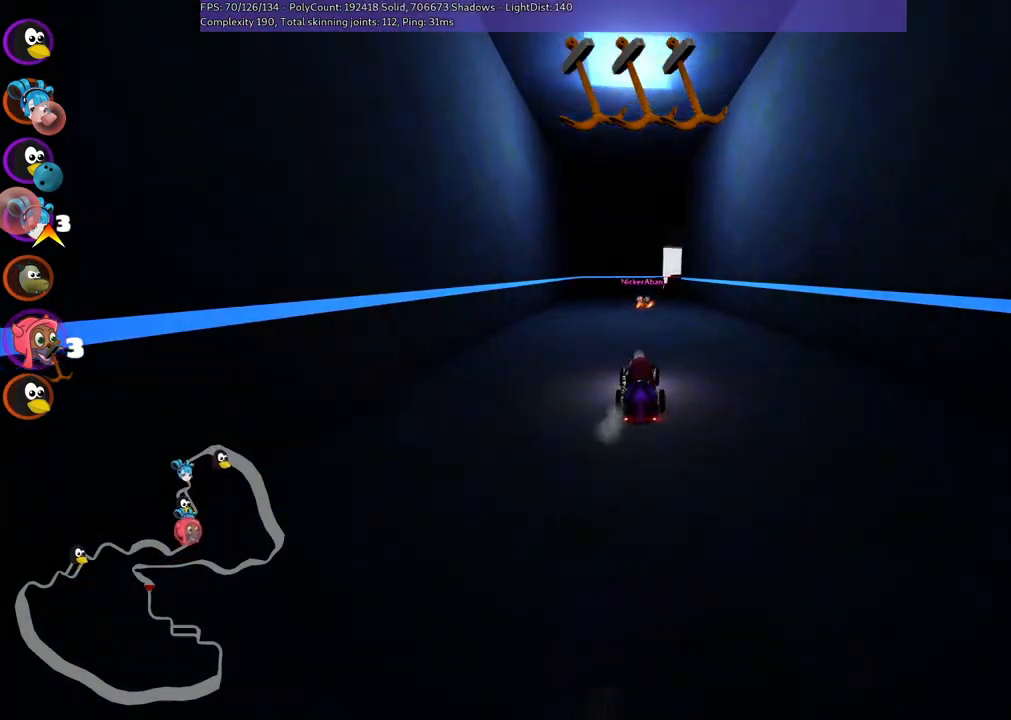
{"keys": ["left", "m", "up"], "events": [[84, "left", "down"], [250, "left", "up"], [300, "m", "down"], [300, "right", "down"], [450, "left", "down"], [450, "right", "up"]]}
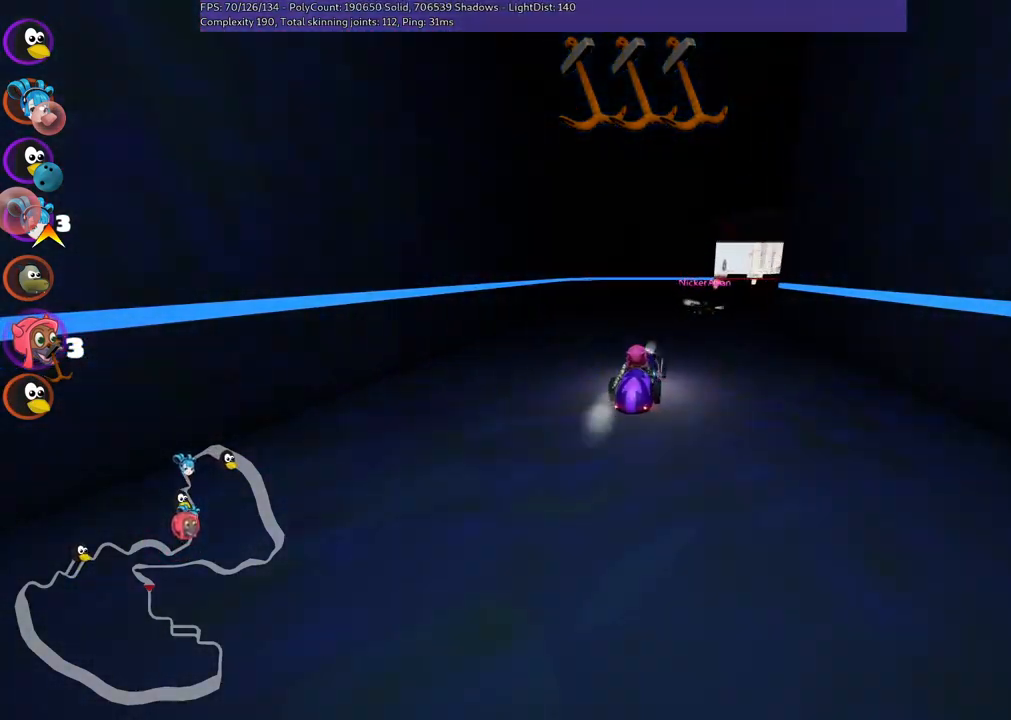
{"keys": ["left", "m", "right", "up"], "events": [[184, "right", "down"], [267, "right", "up"], [400, "right", "down"]]}
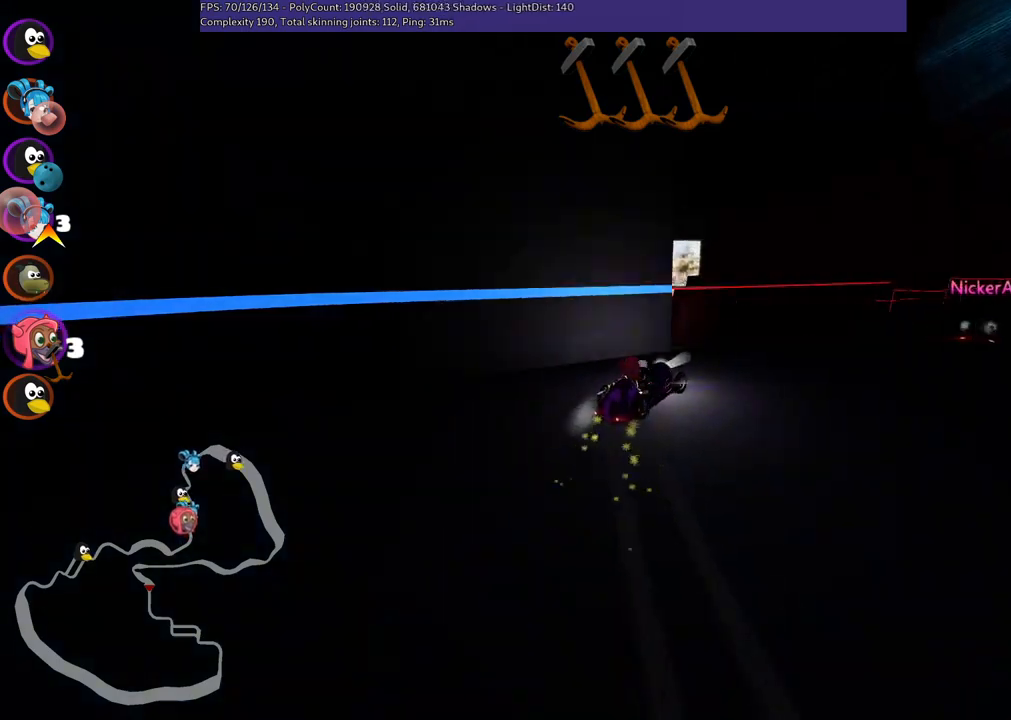
{"keys": ["up"], "events": [[50, "m", "up"], [134, "left", "up"], [467, "right", "up"]]}
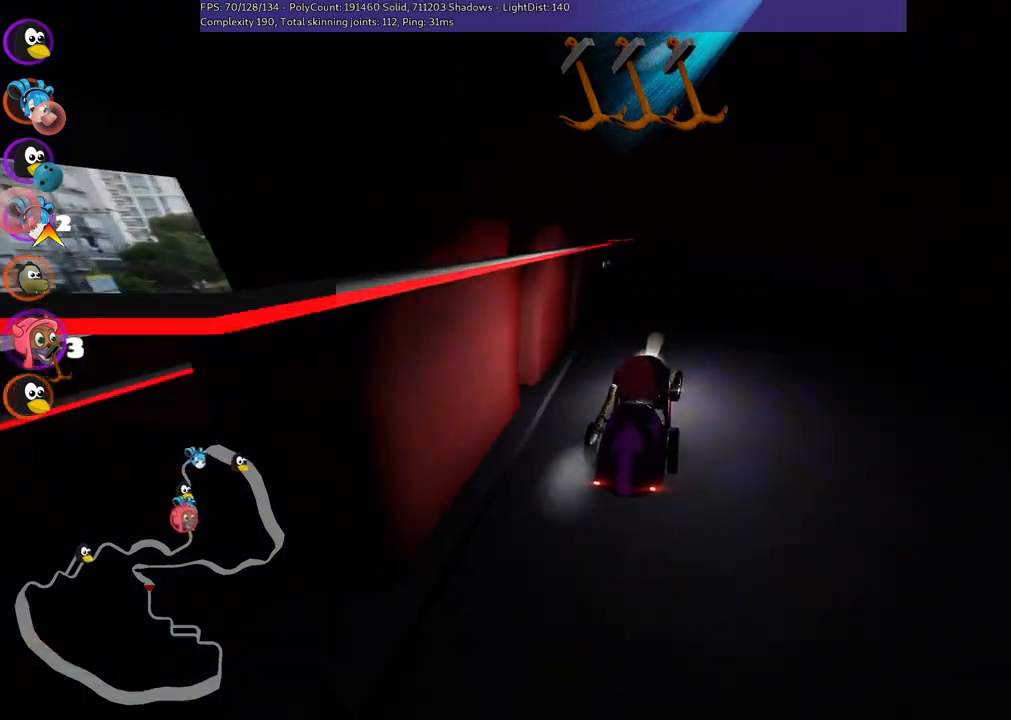
{"keys": ["left", "m", "up"], "events": [[67, "n", "down"], [200, "n", "up"], [384, "left", "down"], [384, "m", "down"]]}
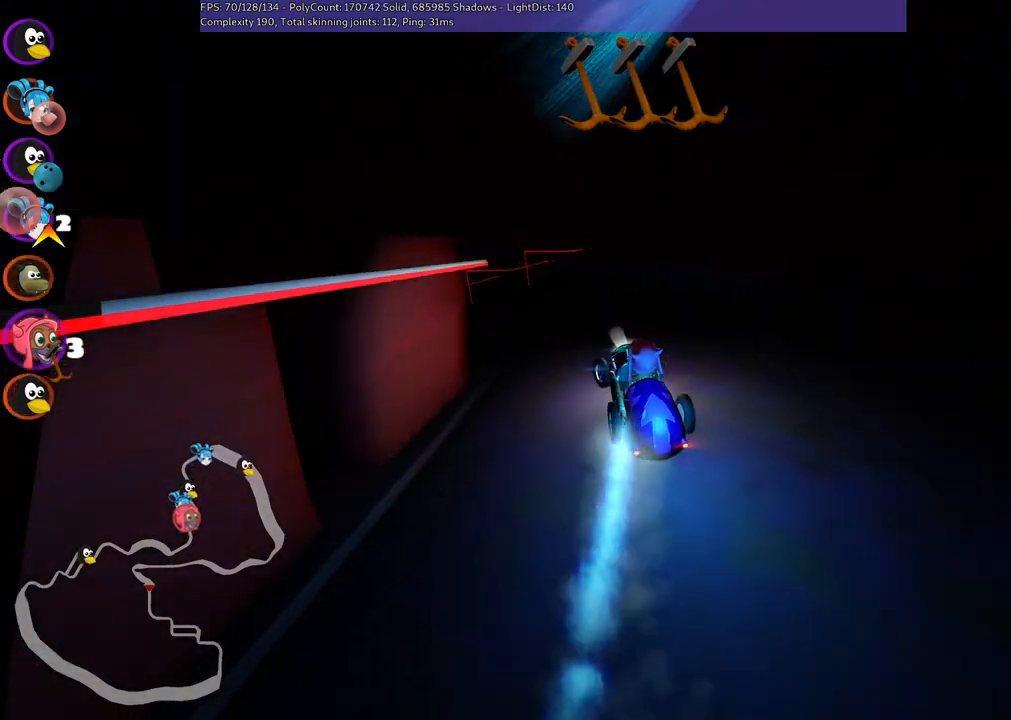
{"keys": ["left", "m", "up"], "events": [[267, "m", "up"], [450, "m", "down"]]}
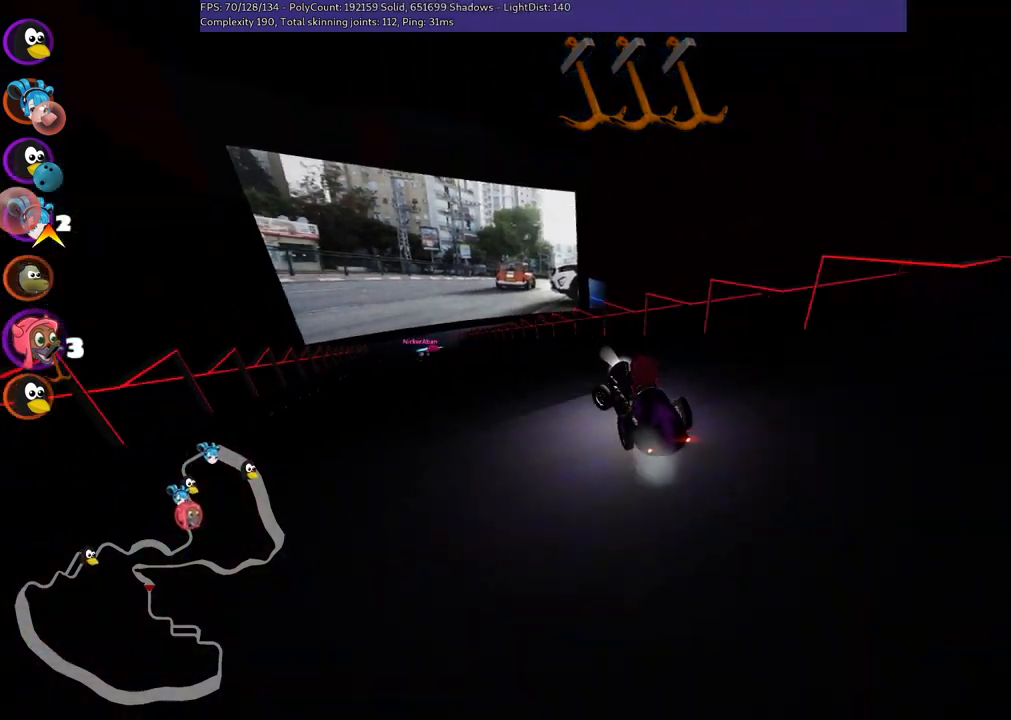
{"keys": ["n", "up"], "events": [[184, "m", "up"], [234, "left", "up"], [500, "n", "down"]]}
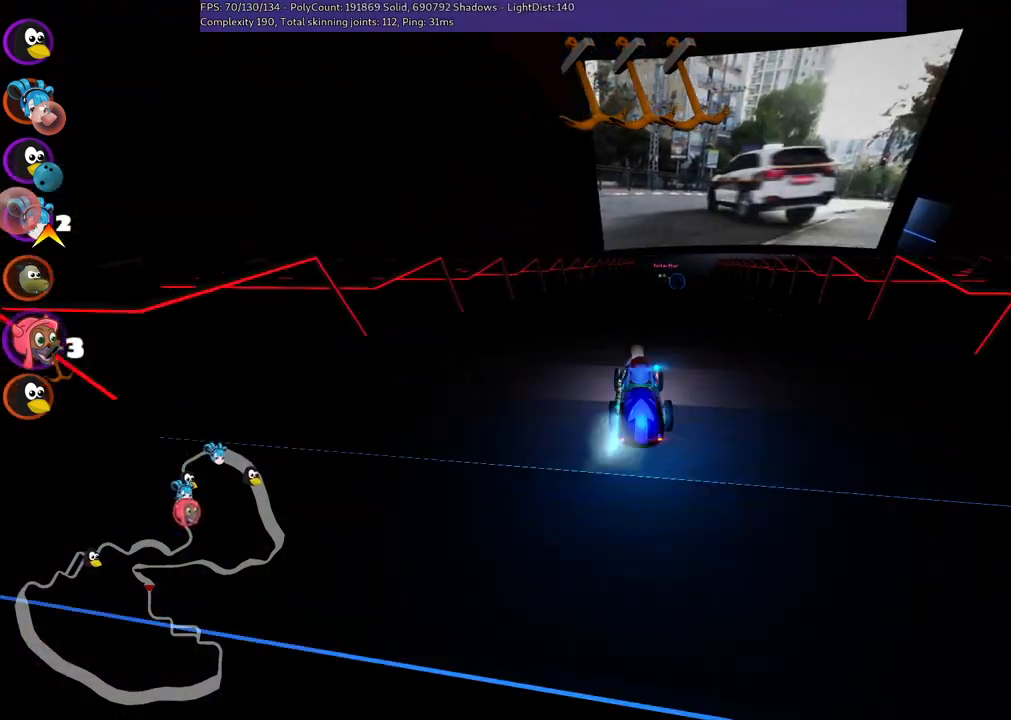
{"keys": ["m", "right", "up"], "events": [[200, "n", "up"], [384, "m", "down"], [384, "right", "down"]]}
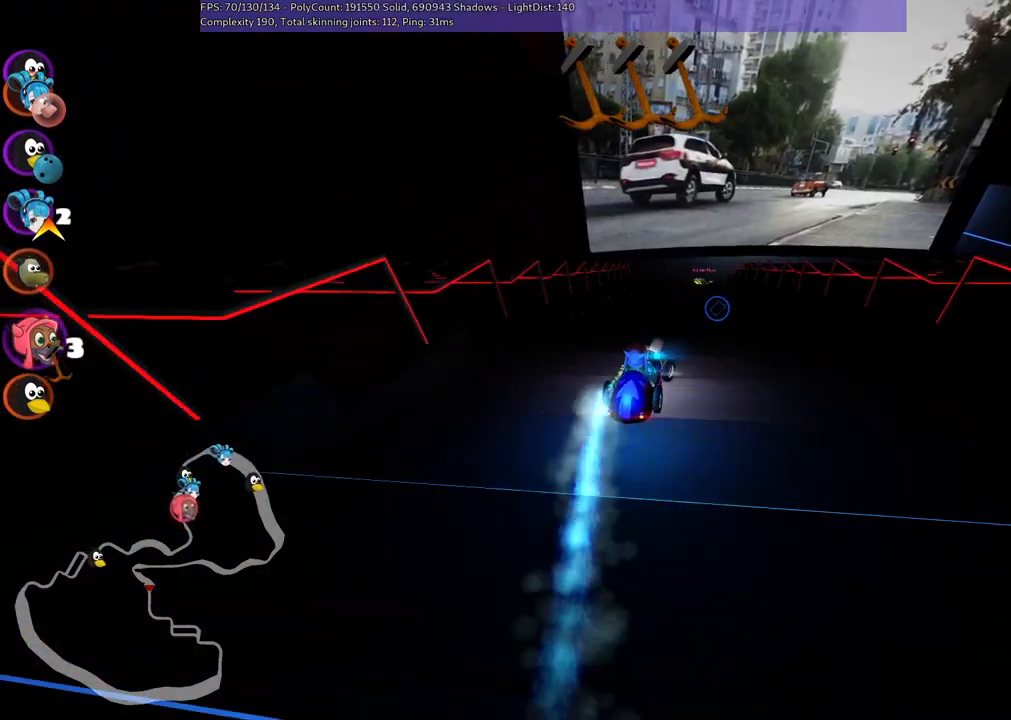
{"keys": ["left", "up"], "events": [[17, "m", "up"], [67, "right", "up"], [300, "left", "down"], [350, "m", "down"], [484, "m", "up"]]}